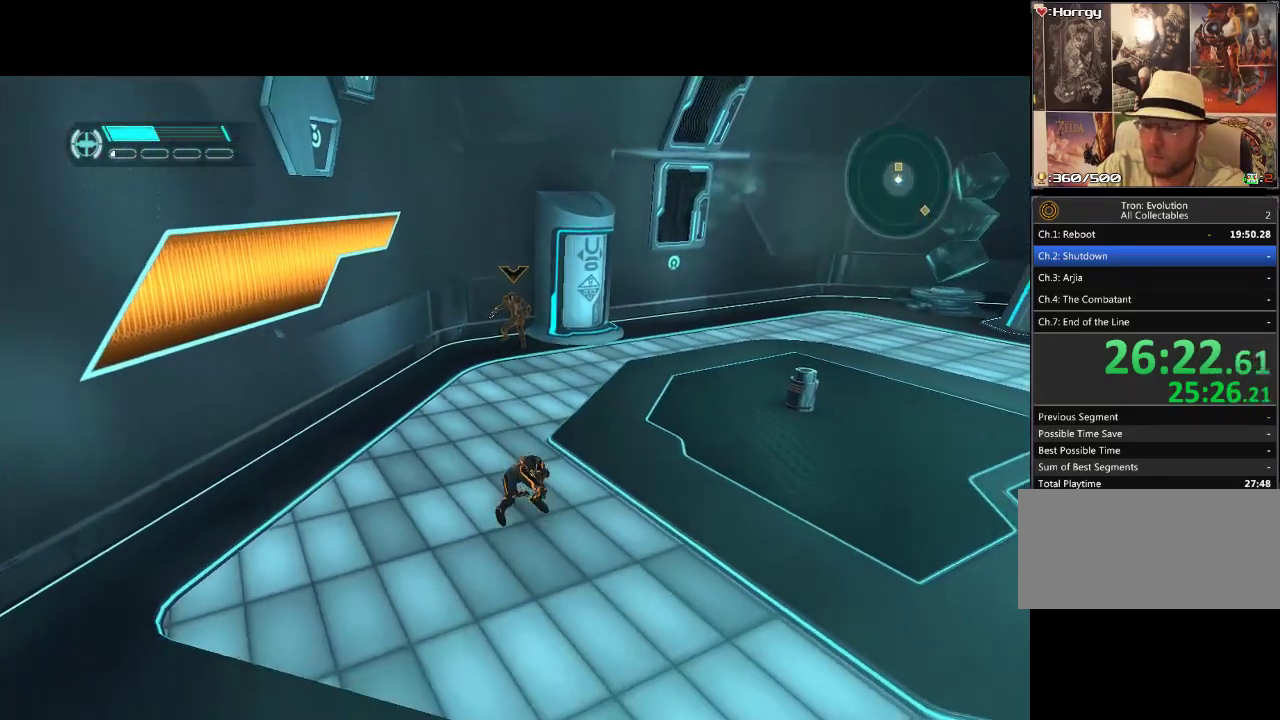
Gameplay with a controller (PlayStation layout); each line is a JSON object with the inputs held at the frame after it. "events" lists button and stick changes between this image and that frame as [ms after this image, input, new state], when the widget could be followed in between. Not read: CIRCLE CROSS L3 R3.
{"buttons": ["DPAD_RIGHT"], "events": [[33, "DPAD_RIGHT", "down"], [167, "DPAD_DOWN", "down"], [300, "DPAD_DOWN", "up"]]}
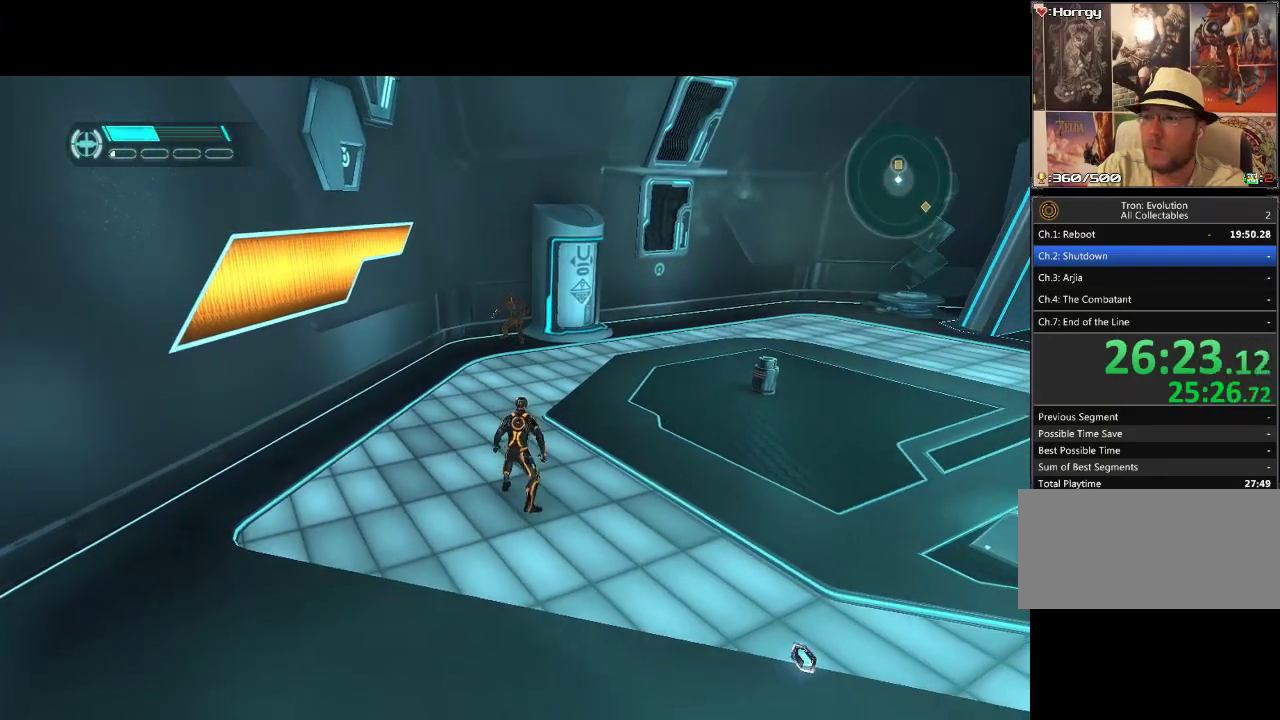
{"buttons": ["R1", "DPAD_UP"], "events": [[50, "DPAD_UP", "down"], [67, "DPAD_RIGHT", "up"], [450, "R1", "down"]]}
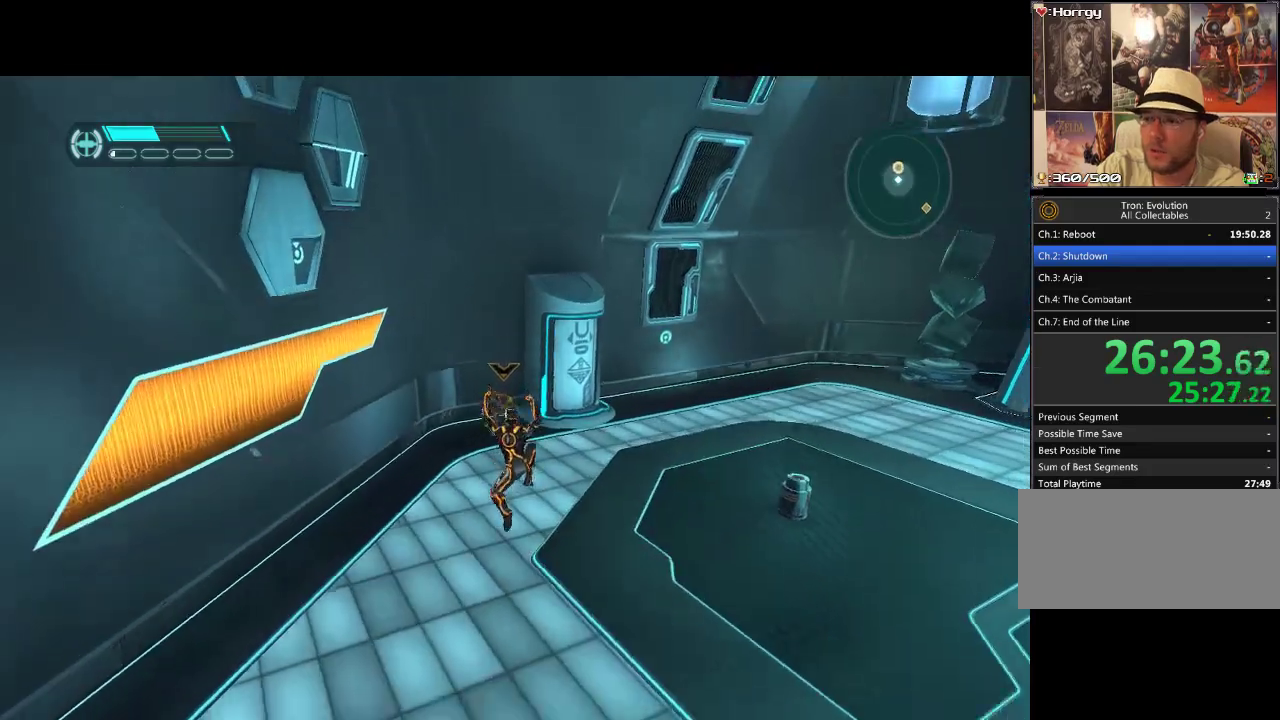
{"buttons": ["R1"], "events": [[33, "DPAD_UP", "up"]]}
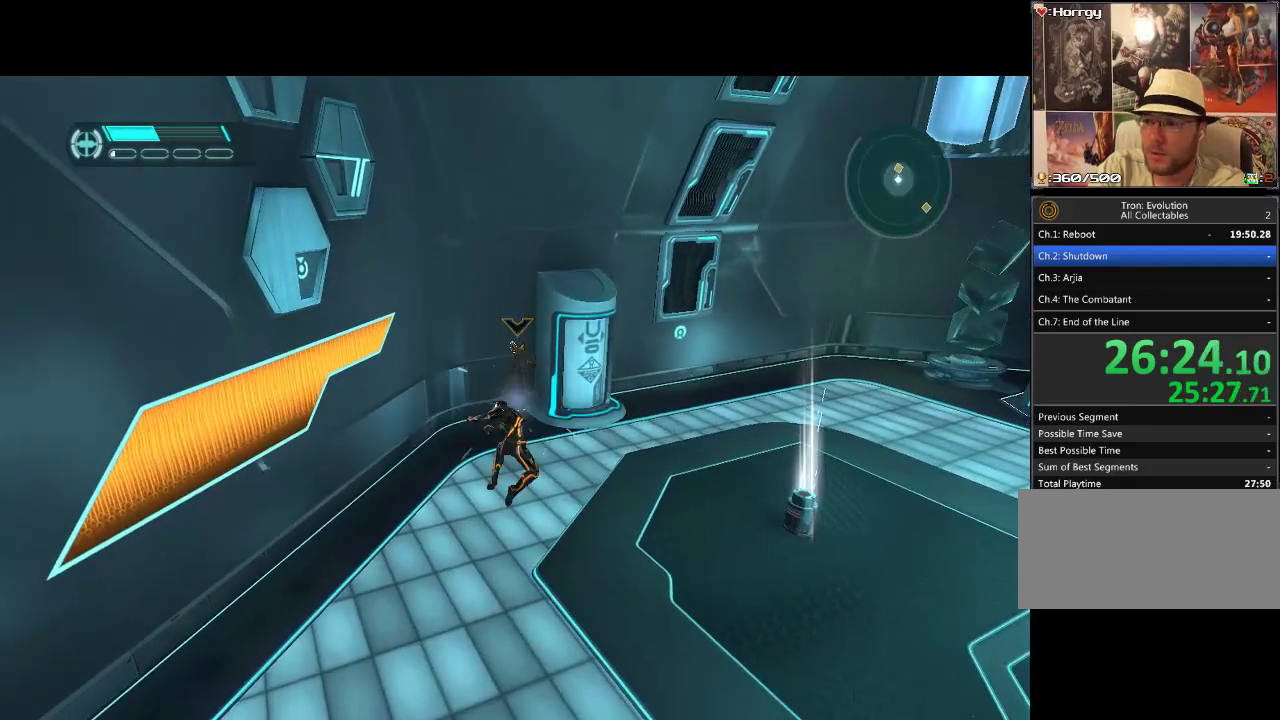
{"buttons": ["DPAD_UP", "DPAD_RIGHT"], "events": [[200, "DPAD_RIGHT", "down"], [200, "DPAD_UP", "down"], [283, "R1", "up"], [400, "DPAD_RIGHT", "up"], [450, "DPAD_RIGHT", "down"]]}
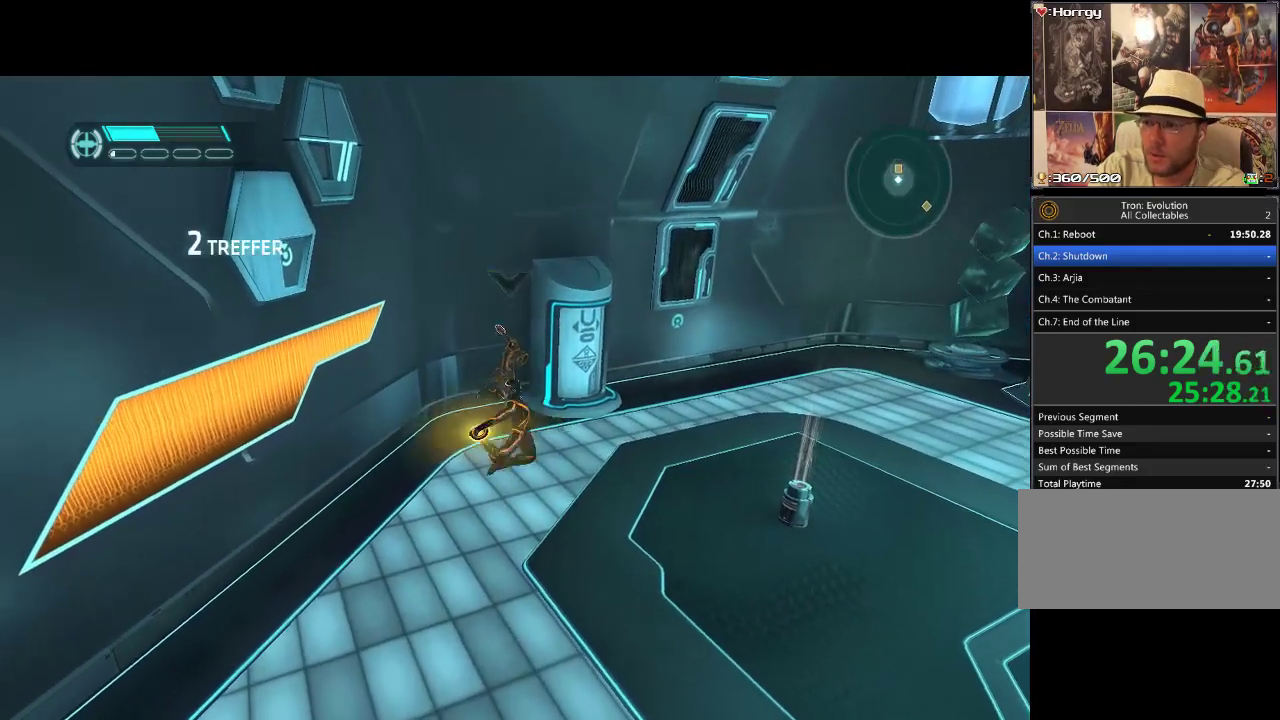
{"buttons": ["DPAD_UP", "DPAD_RIGHT"], "events": [[167, "DPAD_RIGHT", "up"], [483, "DPAD_RIGHT", "down"]]}
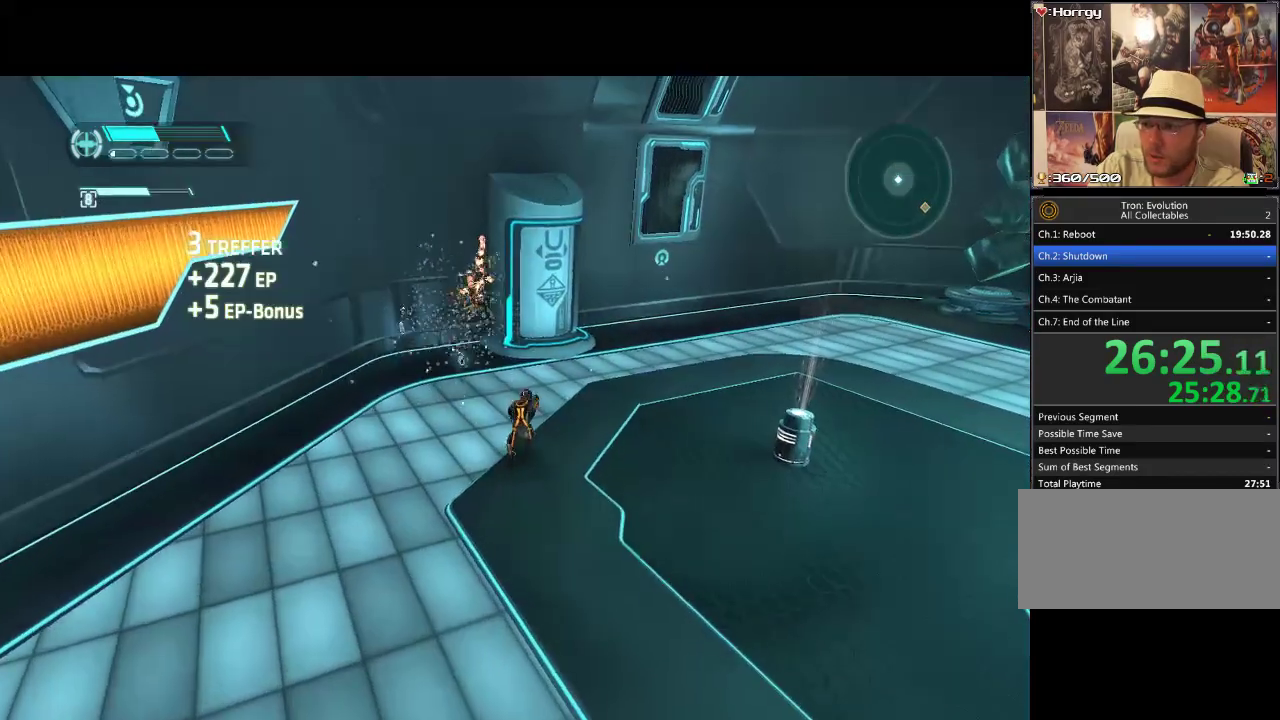
{"buttons": ["DPAD_DOWN", "DPAD_RIGHT"], "events": [[300, "DPAD_UP", "up"], [450, "DPAD_DOWN", "down"]]}
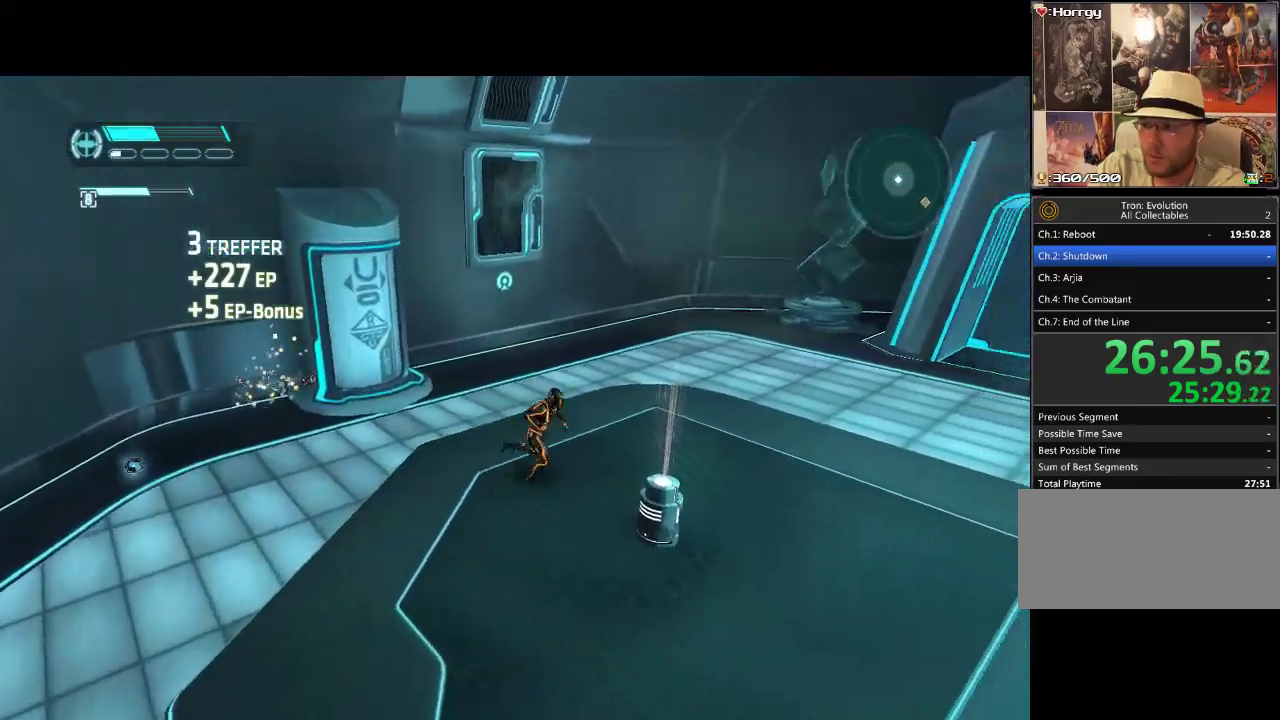
{"buttons": ["L1", "DPAD_RIGHT"], "events": [[67, "L1", "down"], [300, "DPAD_DOWN", "up"]]}
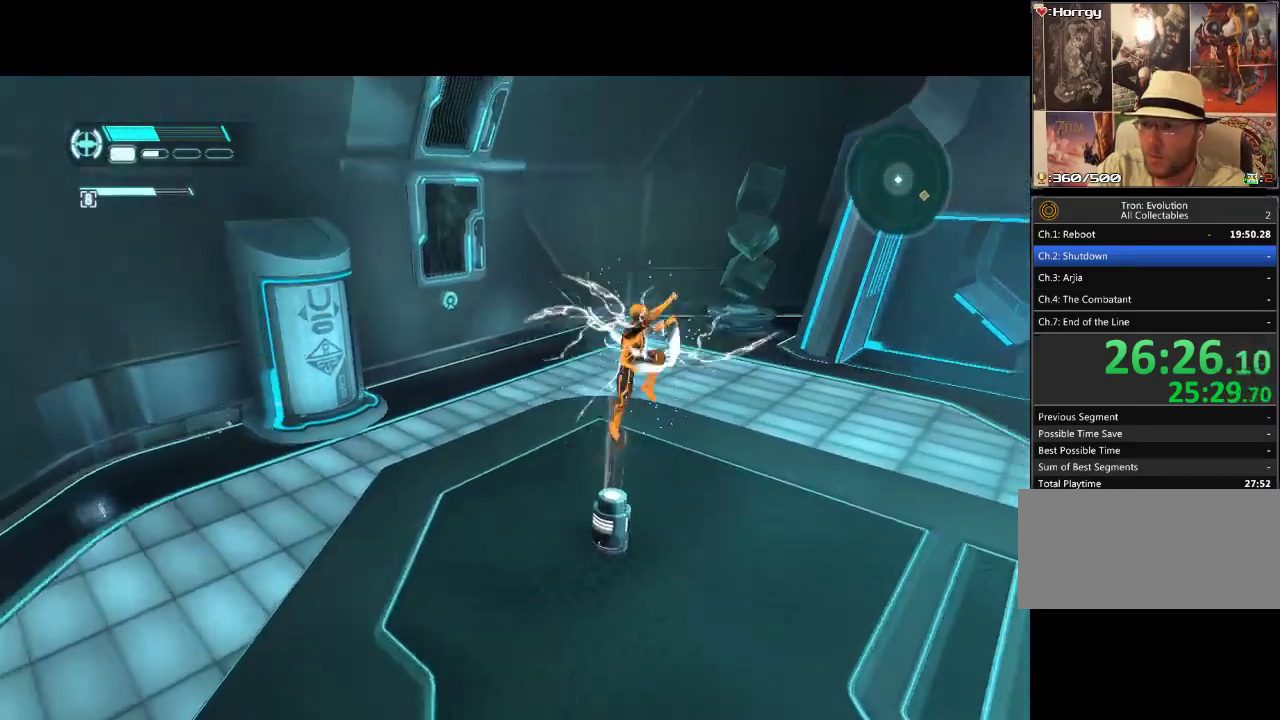
{"buttons": ["L1", "DPAD_RIGHT"], "events": []}
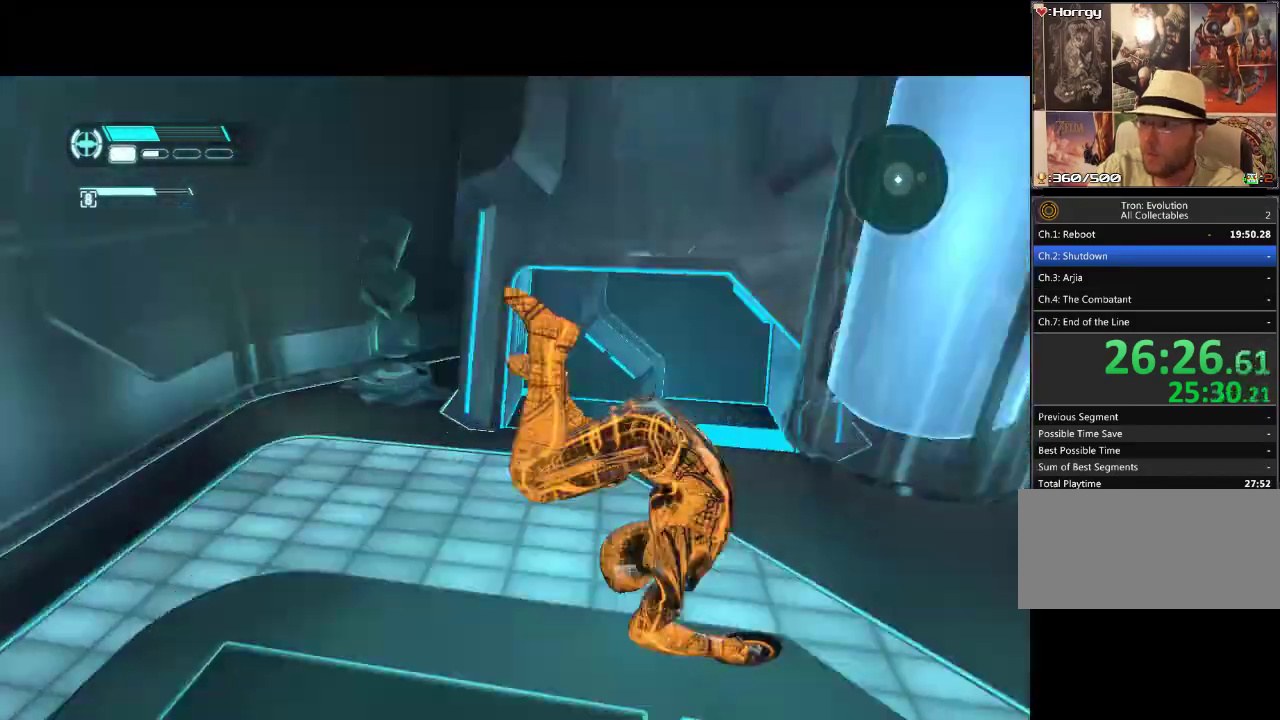
{"buttons": ["L1", "DPAD_RIGHT"], "events": [[50, "TRIANGLE", "down"], [117, "TRIANGLE", "up"]]}
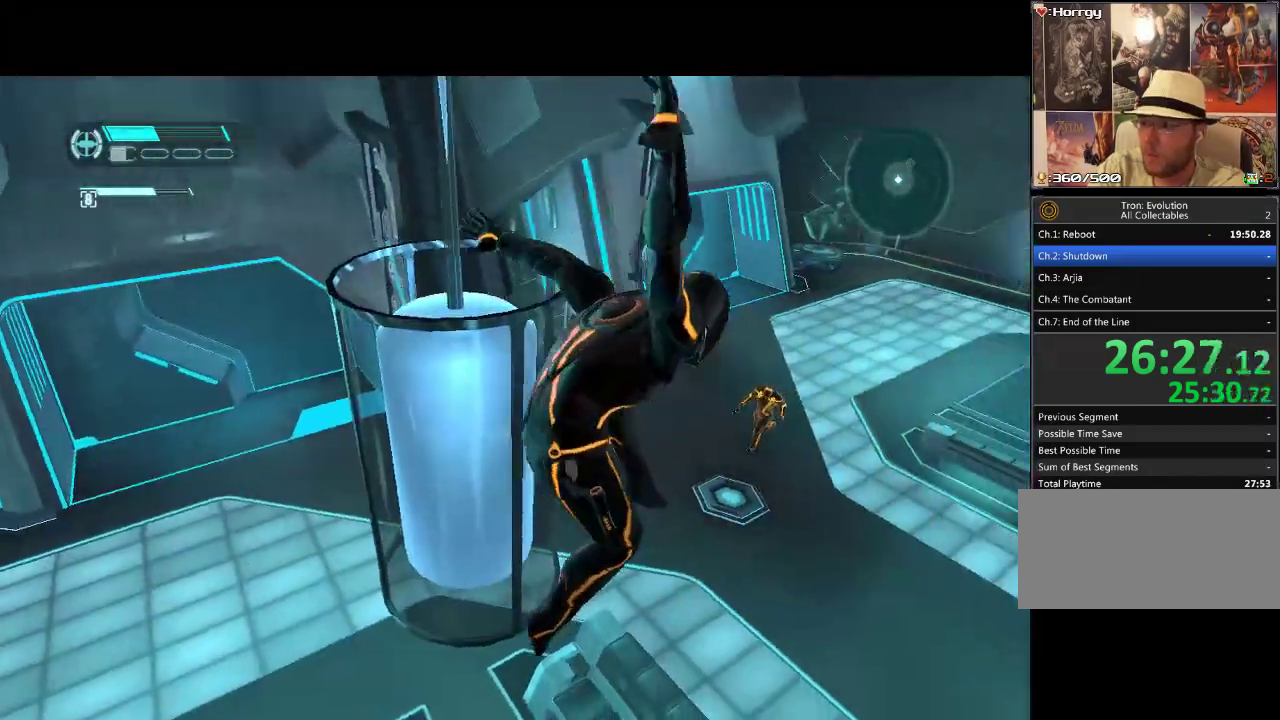
{"buttons": ["L1", "DPAD_UP"], "events": [[267, "DPAD_UP", "down"], [333, "DPAD_RIGHT", "up"]]}
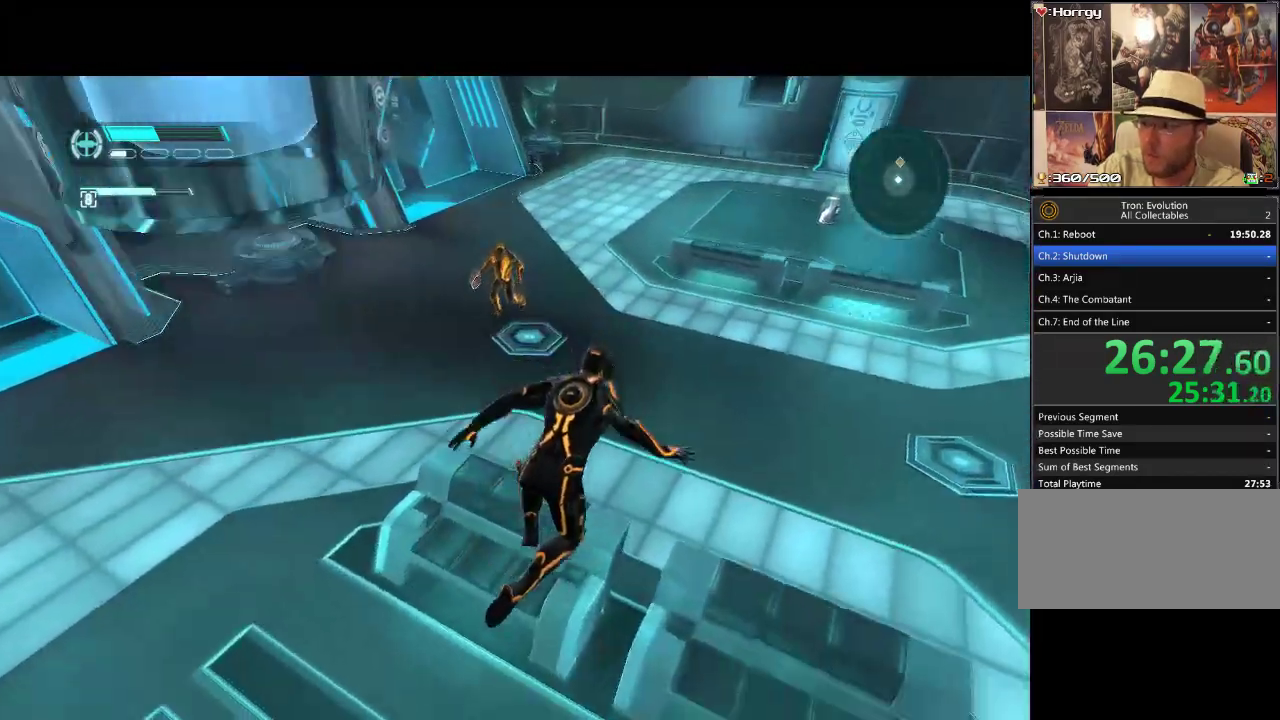
{"buttons": ["DPAD_UP"], "events": [[217, "L1", "up"]]}
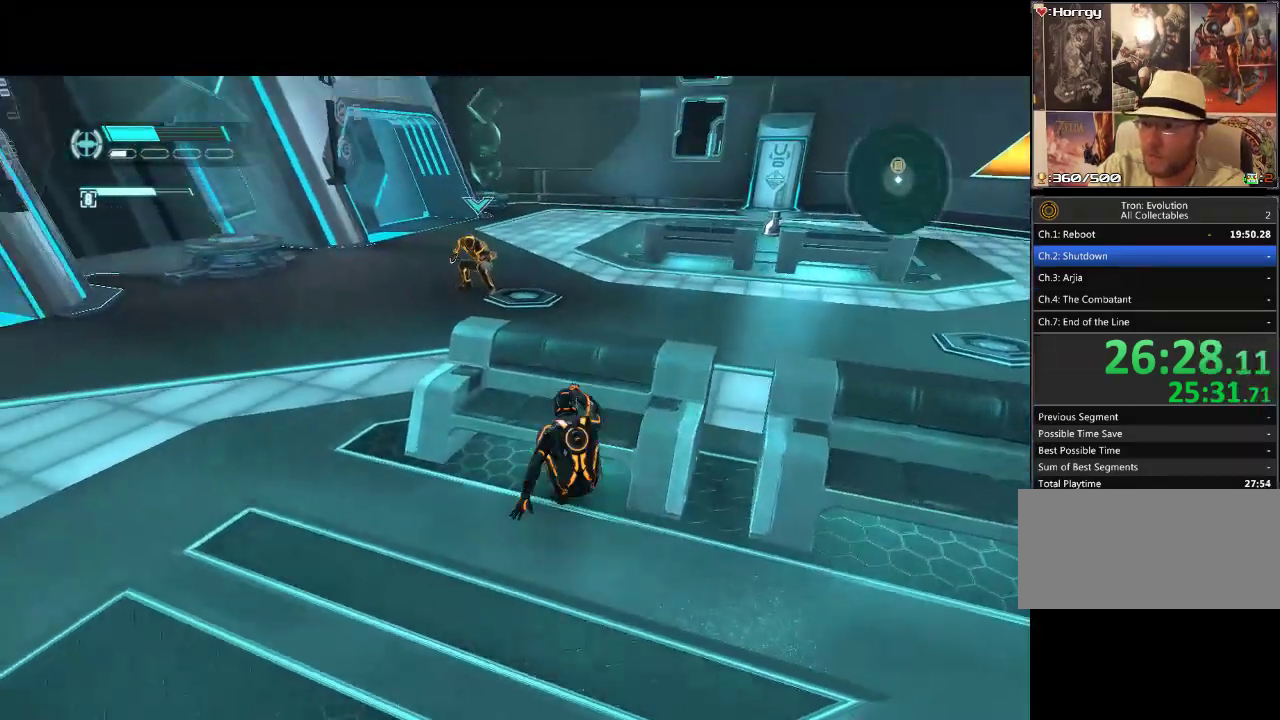
{"buttons": ["DPAD_UP"], "events": [[217, "DPAD_LEFT", "down"], [250, "DPAD_LEFT", "up"]]}
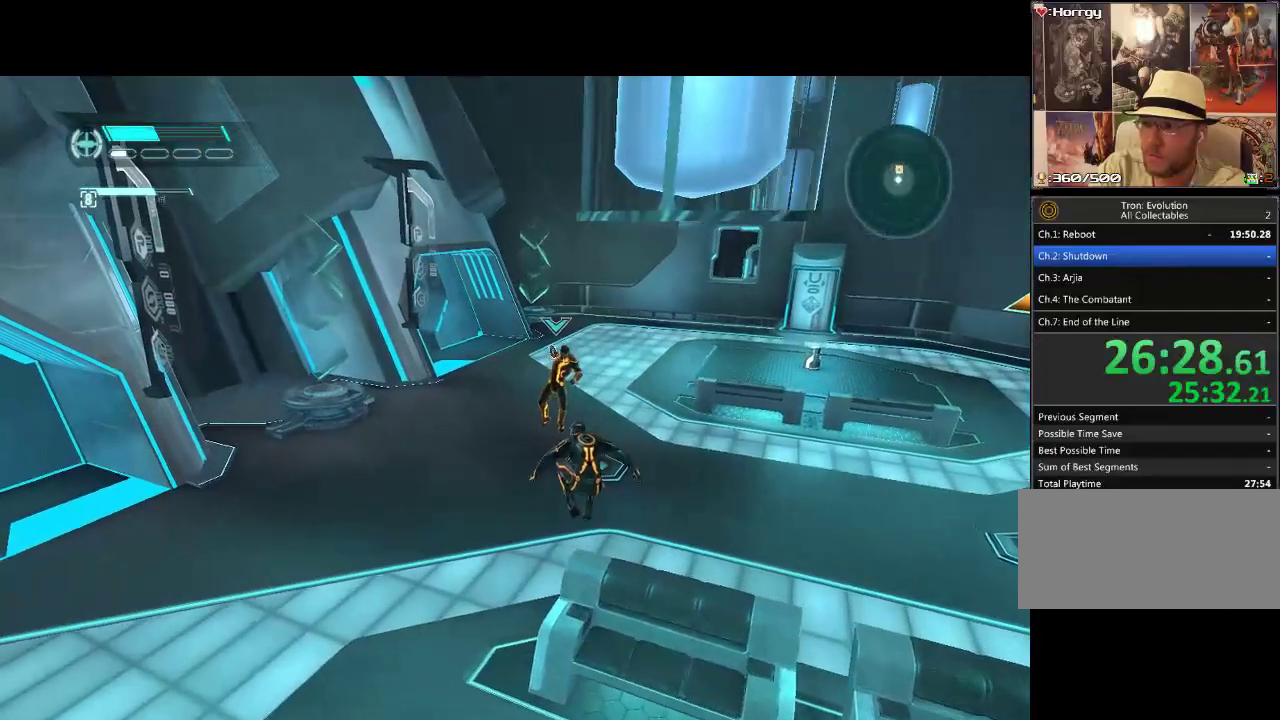
{"buttons": ["L1", "DPAD_UP"], "events": [[50, "TRIANGLE", "down"], [100, "L1", "down"], [233, "TRIANGLE", "up"], [300, "TRIANGLE", "down"], [367, "TRIANGLE", "up"], [433, "TRIANGLE", "down"], [483, "TRIANGLE", "up"]]}
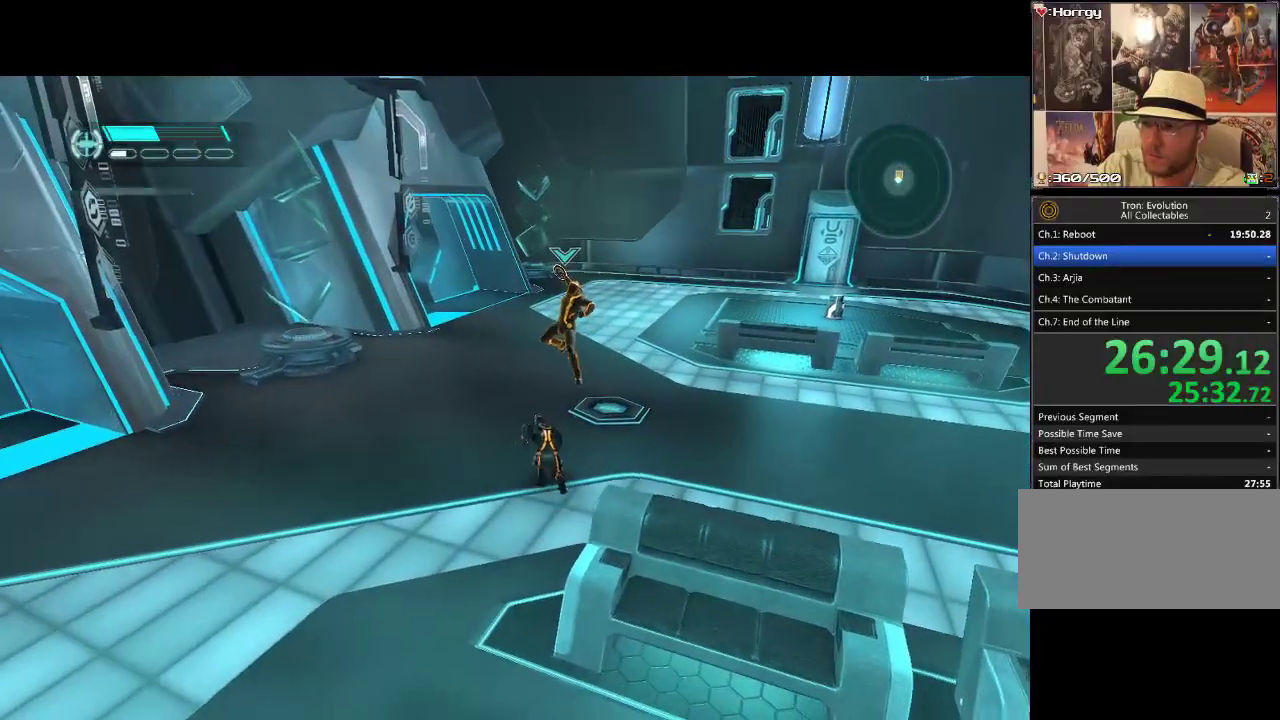
{"buttons": ["DPAD_UP"], "events": [[50, "TRIANGLE", "down"], [117, "TRIANGLE", "up"], [183, "TRIANGLE", "down"], [267, "TRIANGLE", "up"], [433, "L1", "up"]]}
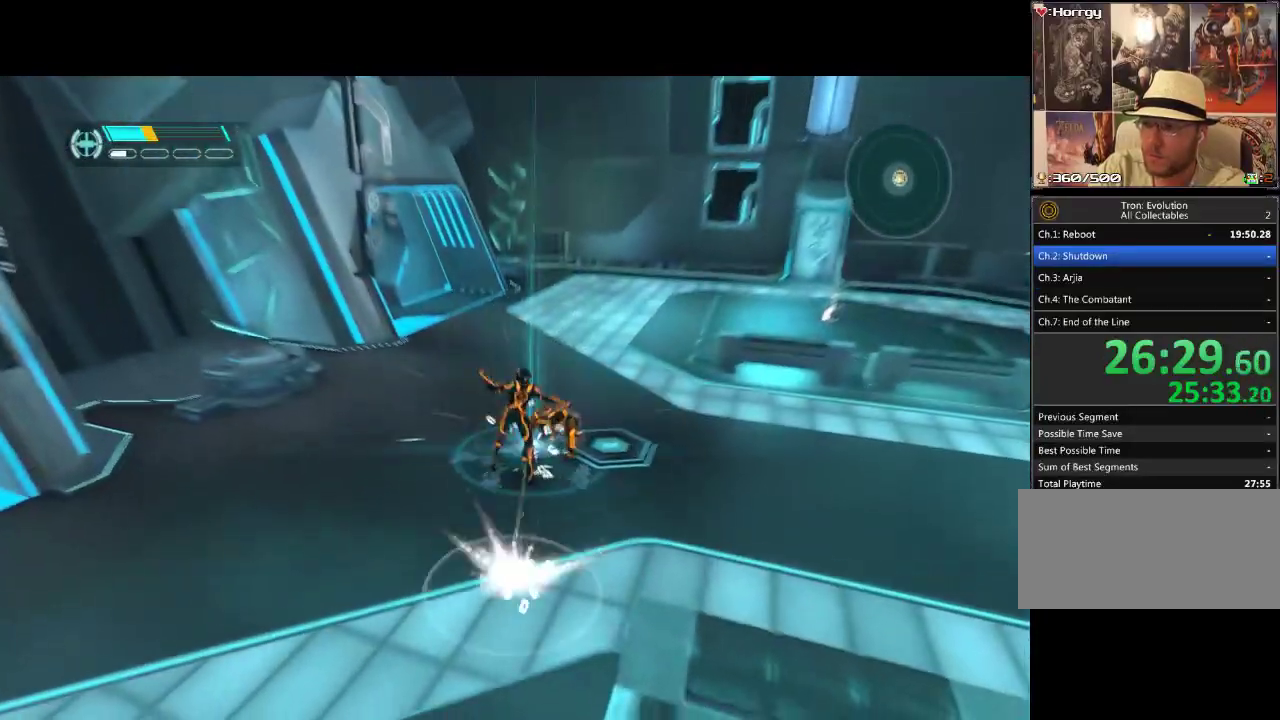
{"buttons": ["DPAD_UP"], "events": [[150, "DPAD_UP", "up"], [450, "DPAD_UP", "down"]]}
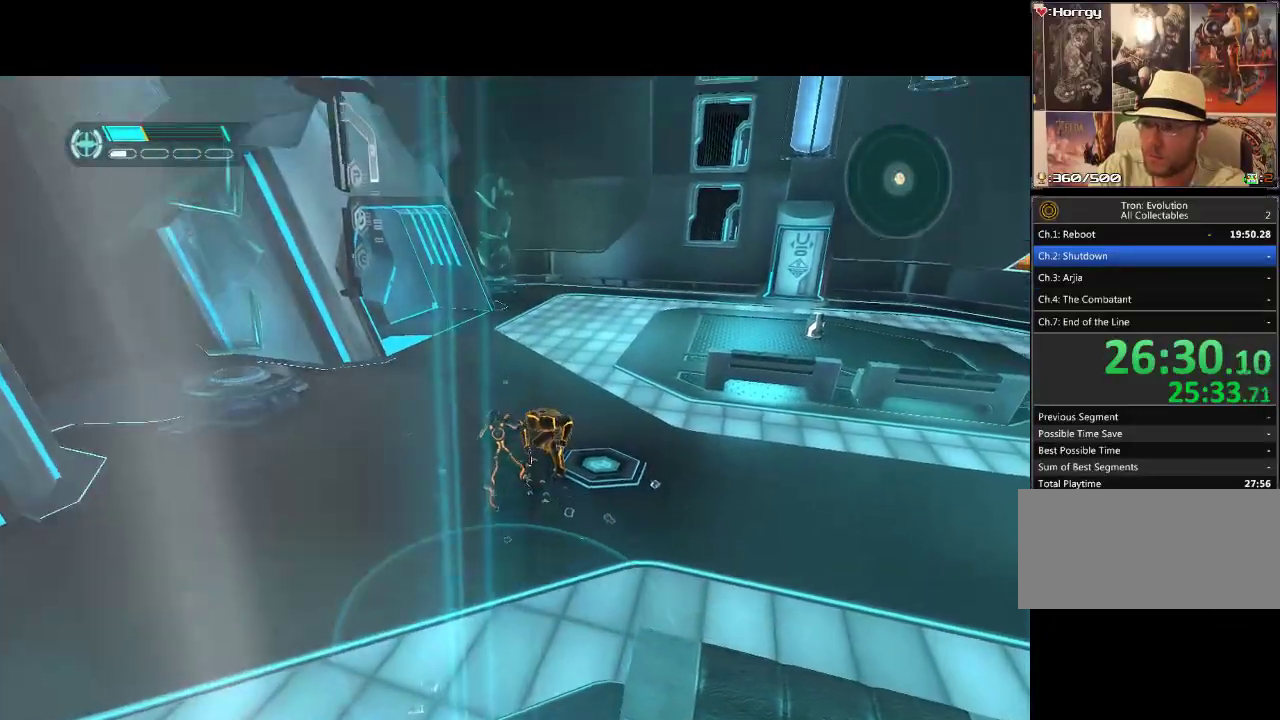
{"buttons": ["DPAD_RIGHT"], "events": [[117, "DPAD_RIGHT", "down"], [150, "DPAD_UP", "up"], [200, "DPAD_DOWN", "down"], [467, "DPAD_DOWN", "up"]]}
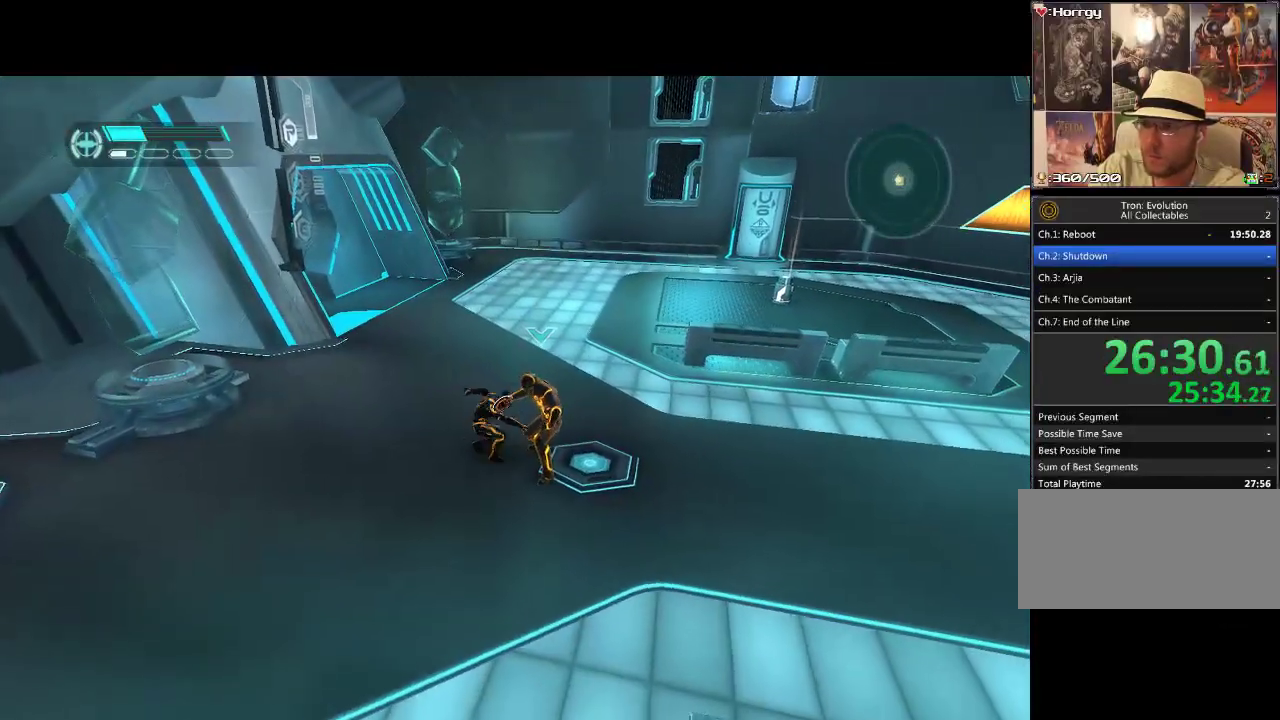
{"buttons": ["L1", "DPAD_UP", "DPAD_RIGHT"], "events": [[50, "DPAD_UP", "down"], [83, "L1", "down"], [217, "DPAD_RIGHT", "up"], [483, "DPAD_RIGHT", "down"]]}
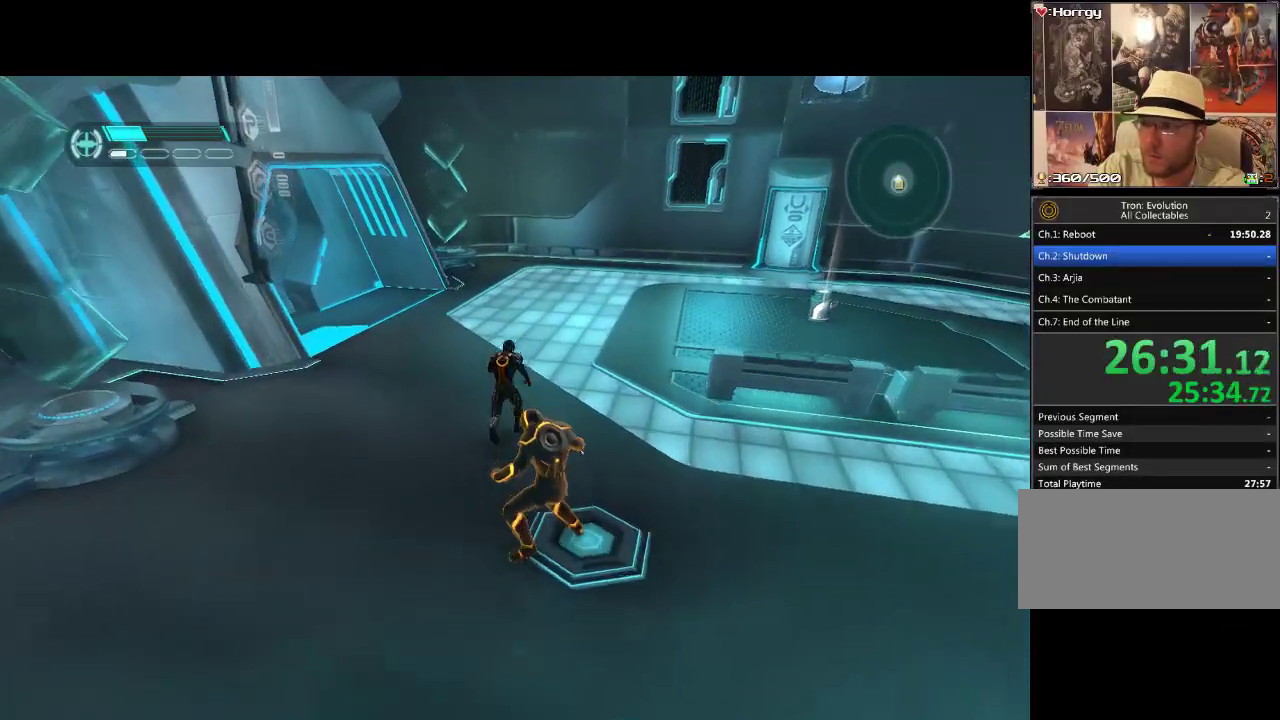
{"buttons": ["L1", "DPAD_UP", "DPAD_RIGHT"], "events": []}
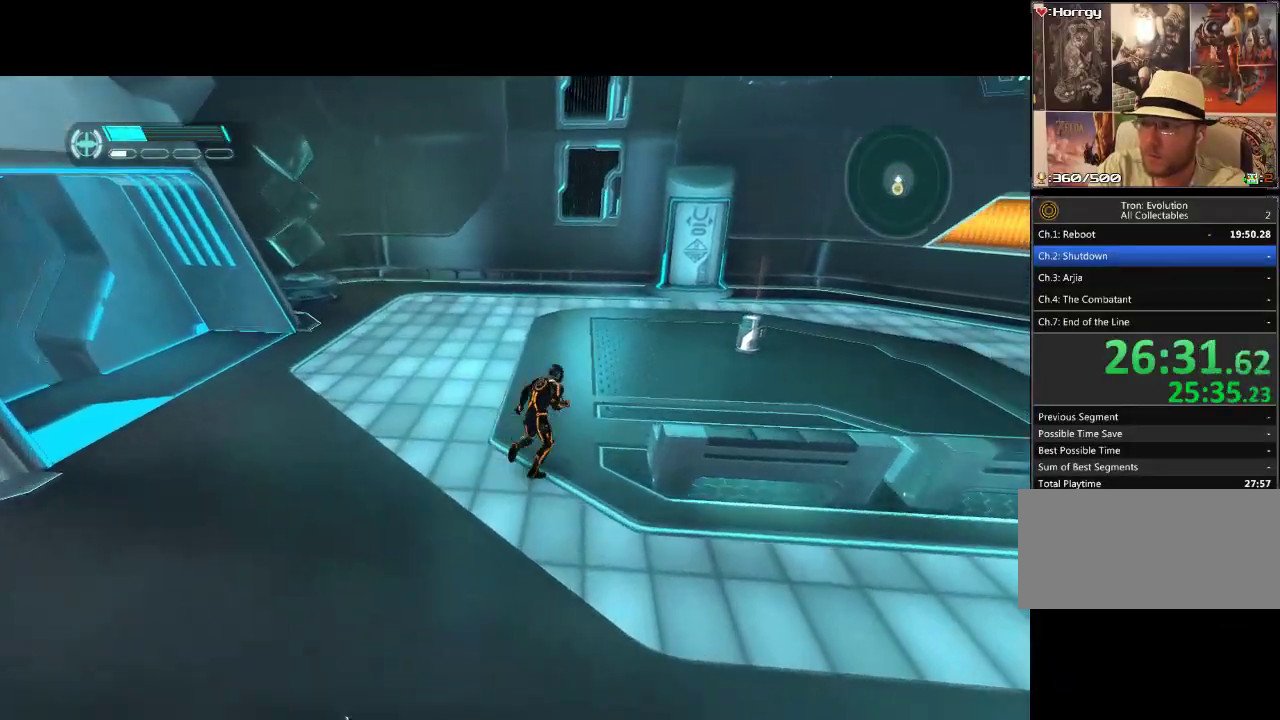
{"buttons": ["L1", "DPAD_UP", "DPAD_RIGHT"], "events": [[50, "DPAD_RIGHT", "up"], [367, "DPAD_RIGHT", "down"]]}
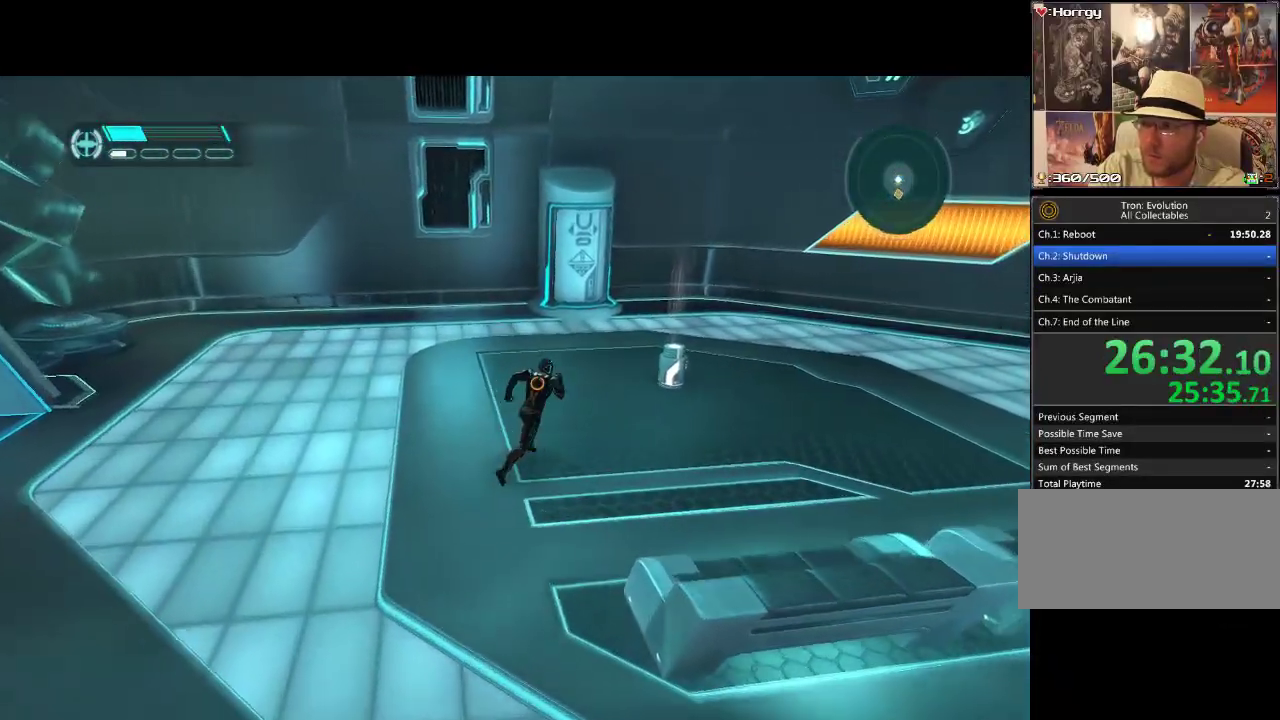
{"buttons": ["L1", "DPAD_UP"], "events": [[217, "DPAD_RIGHT", "up"], [400, "DPAD_RIGHT", "down"], [467, "DPAD_RIGHT", "up"]]}
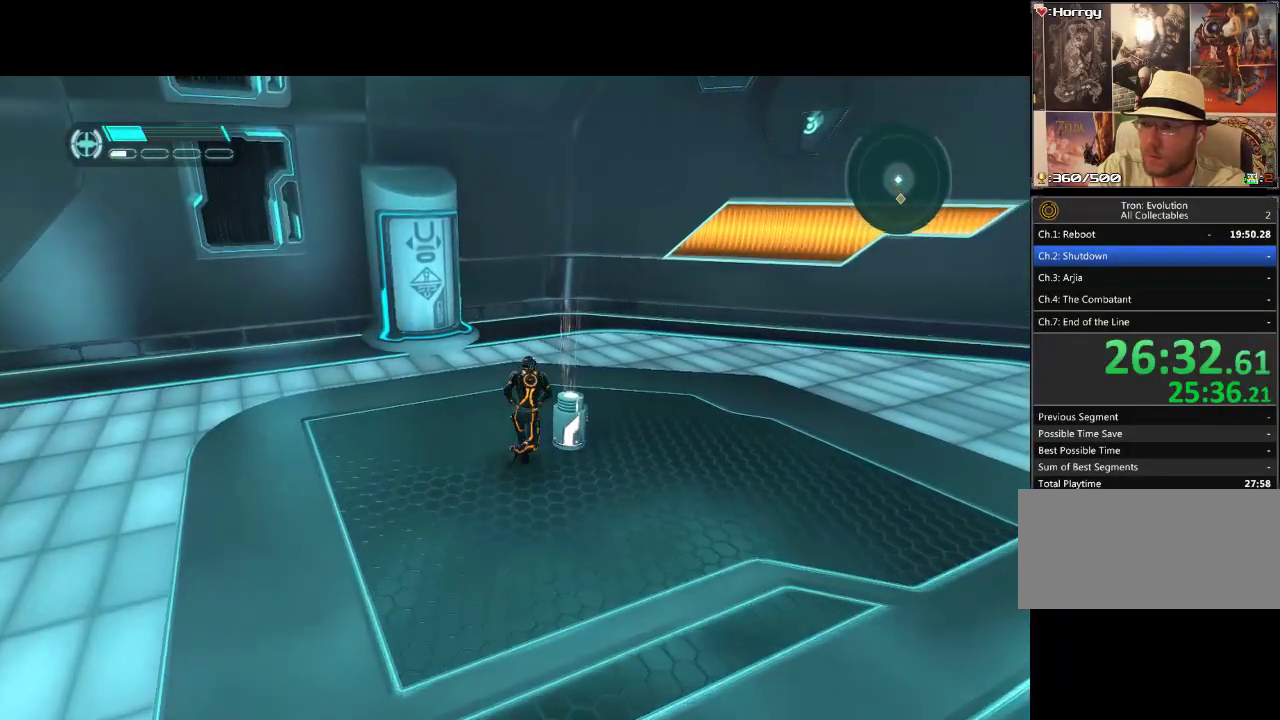
{"buttons": [], "events": [[100, "DPAD_RIGHT", "down"], [150, "DPAD_UP", "up"], [167, "DPAD_UP", "down"], [417, "DPAD_RIGHT", "up"], [467, "DPAD_UP", "up"], [467, "L1", "up"]]}
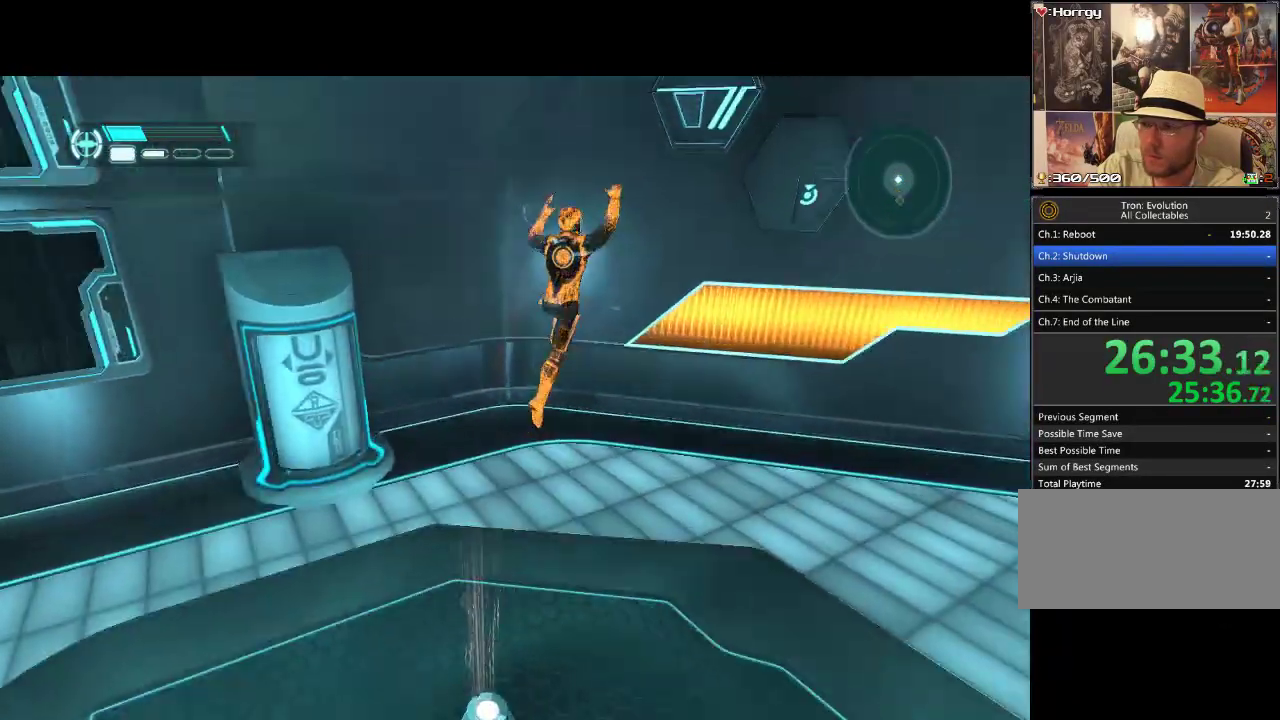
{"buttons": ["L1", "DPAD_UP"], "events": [[150, "DPAD_UP", "down"], [217, "L1", "down"]]}
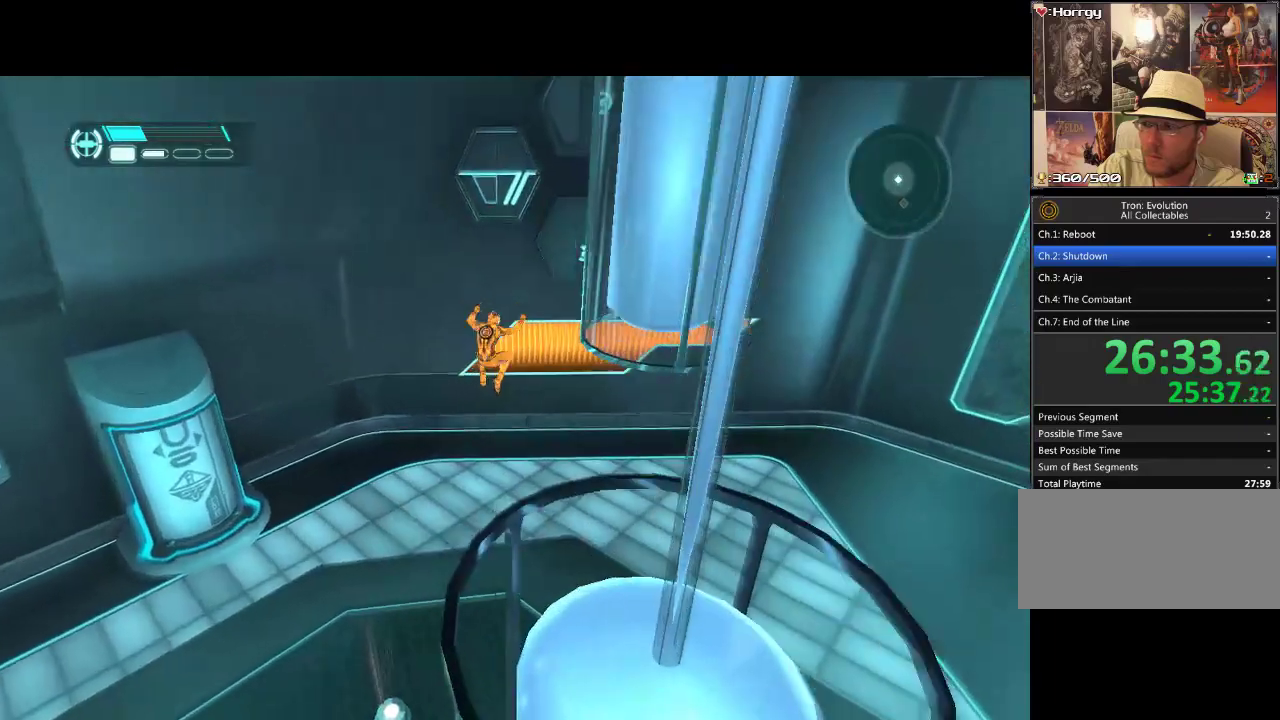
{"buttons": ["DPAD_UP"], "events": [[233, "L1", "up"]]}
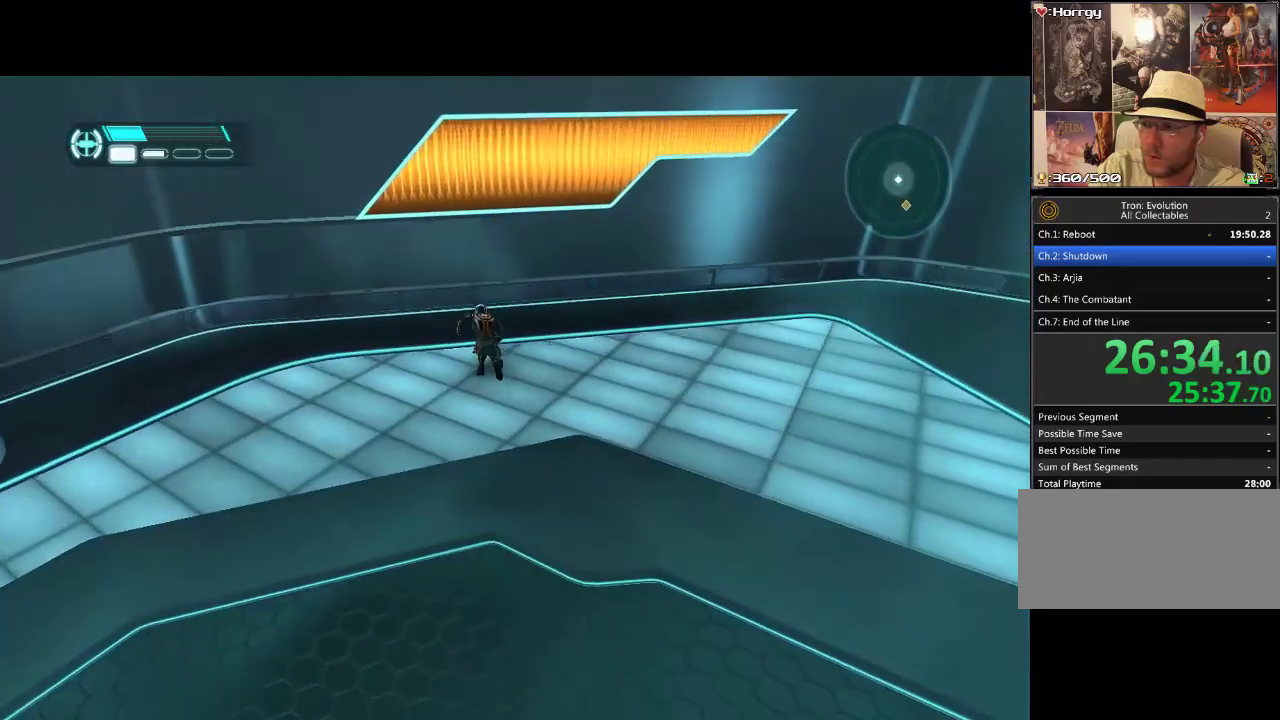
{"buttons": ["DPAD_UP", "DPAD_RIGHT"], "events": [[467, "DPAD_RIGHT", "down"]]}
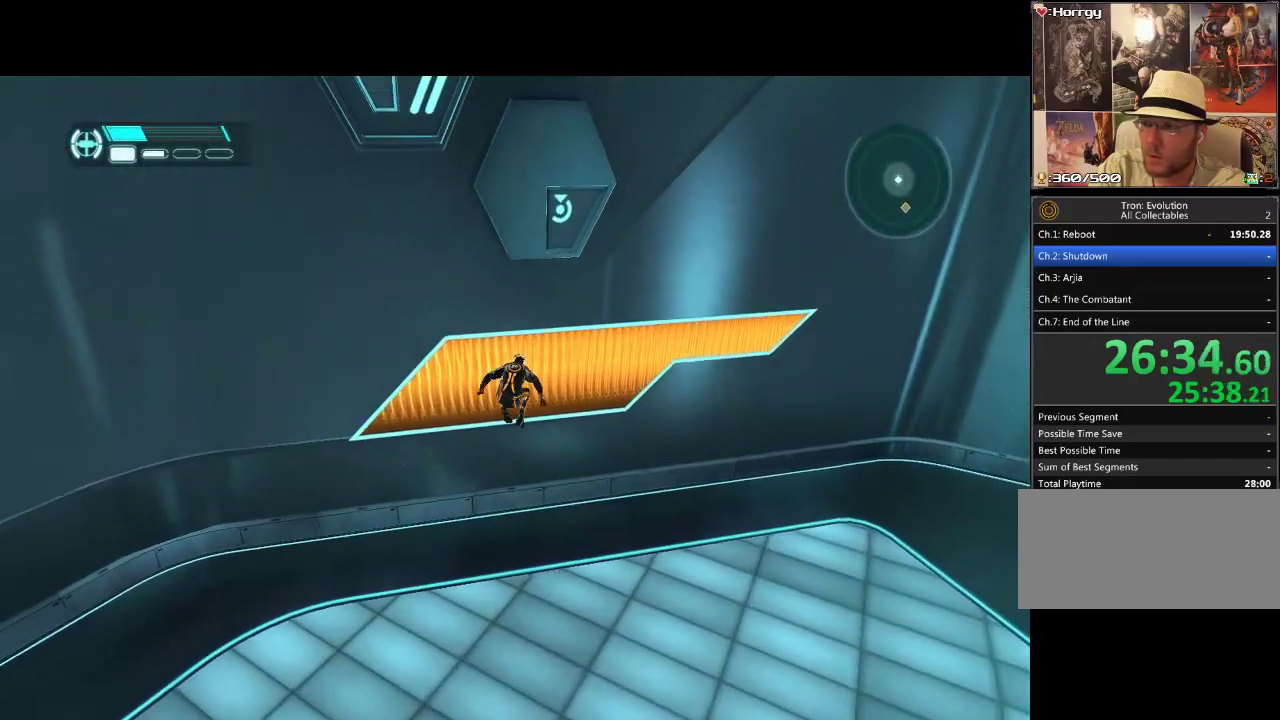
{"buttons": ["DPAD_UP"], "events": [[150, "DPAD_UP", "up"], [183, "DPAD_UP", "down"], [417, "DPAD_RIGHT", "up"]]}
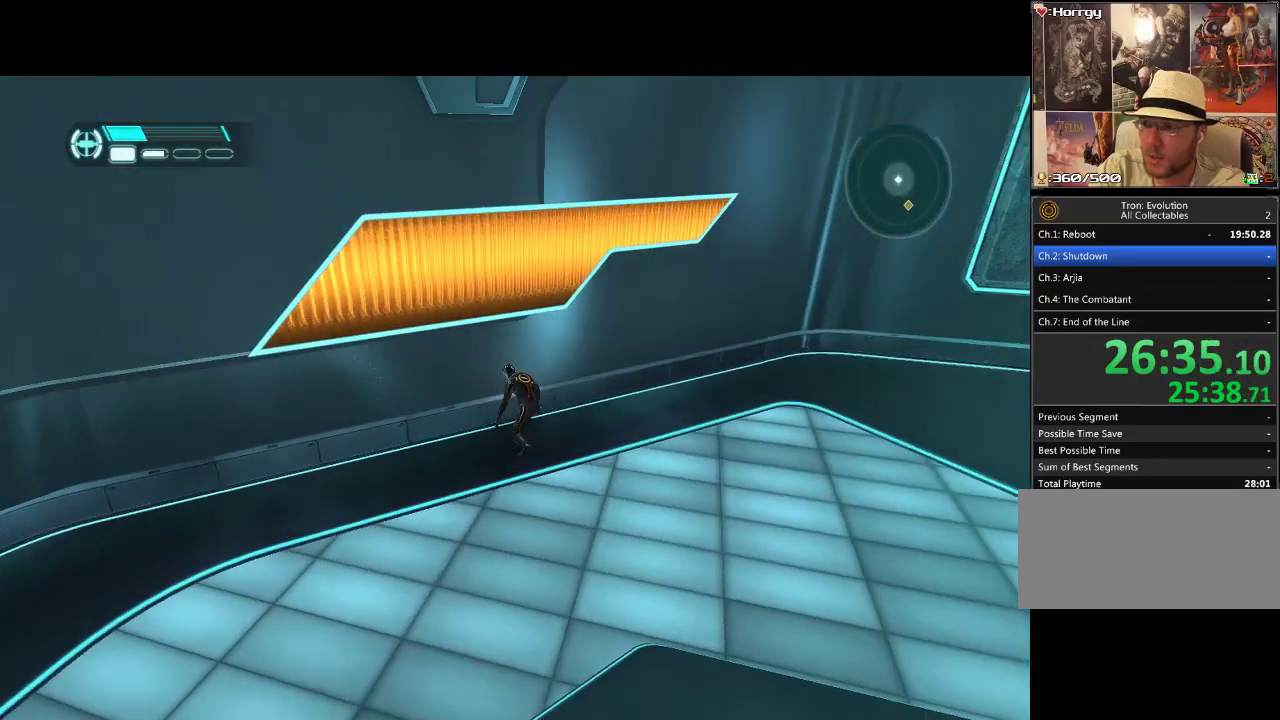
{"buttons": ["L1", "DPAD_UP", "DPAD_LEFT"], "events": [[100, "DPAD_LEFT", "down"], [450, "L1", "down"]]}
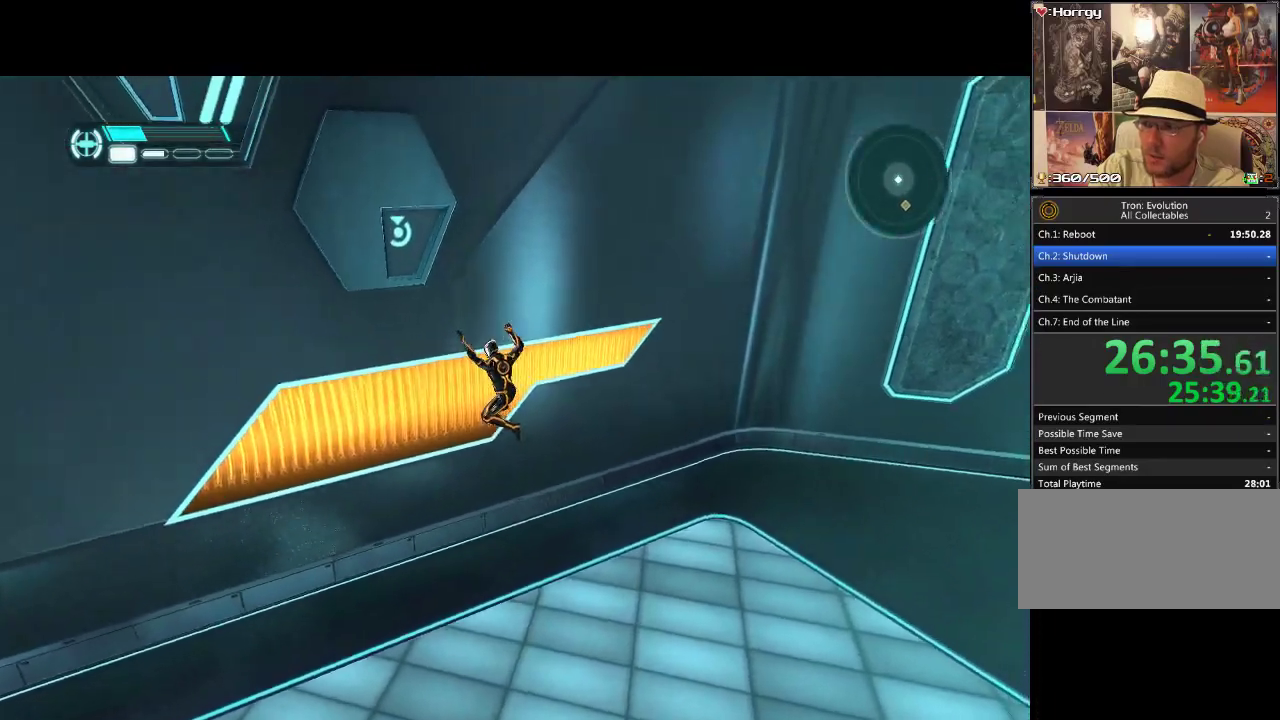
{"buttons": ["DPAD_RIGHT"], "events": [[217, "DPAD_LEFT", "up"], [317, "DPAD_RIGHT", "down"], [350, "L1", "up"], [367, "DPAD_UP", "up"]]}
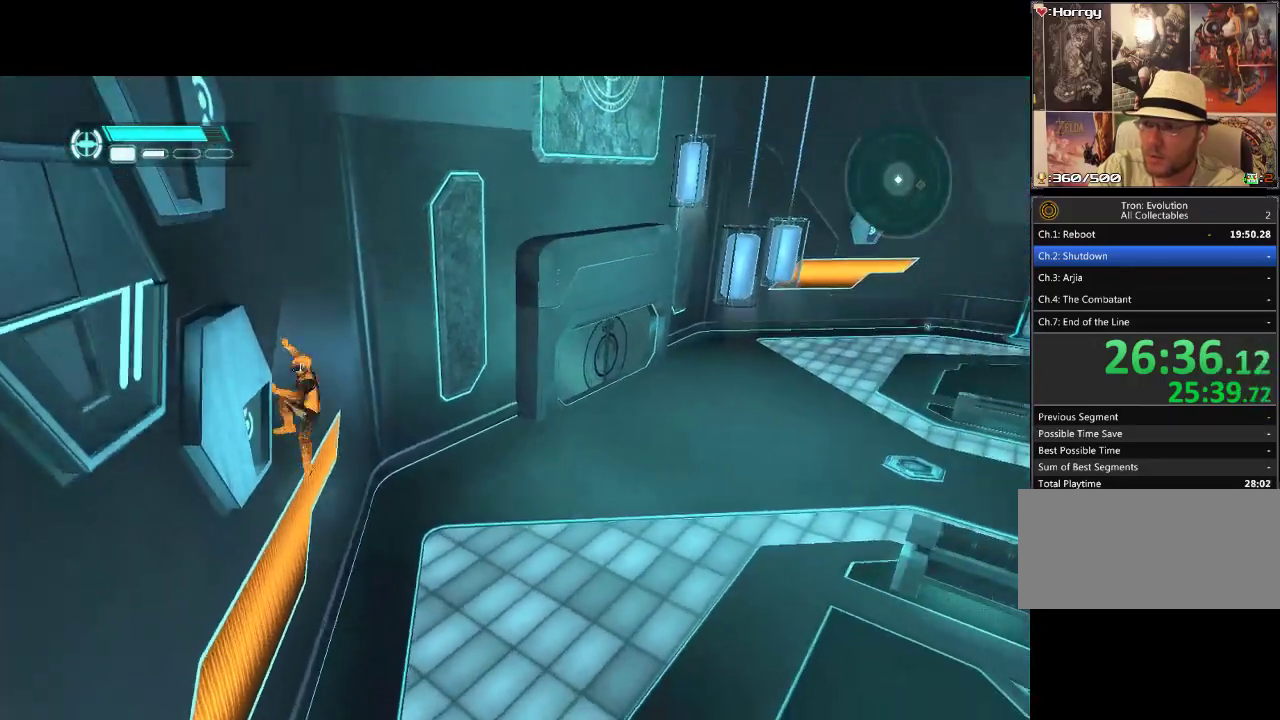
{"buttons": ["DPAD_RIGHT"], "events": []}
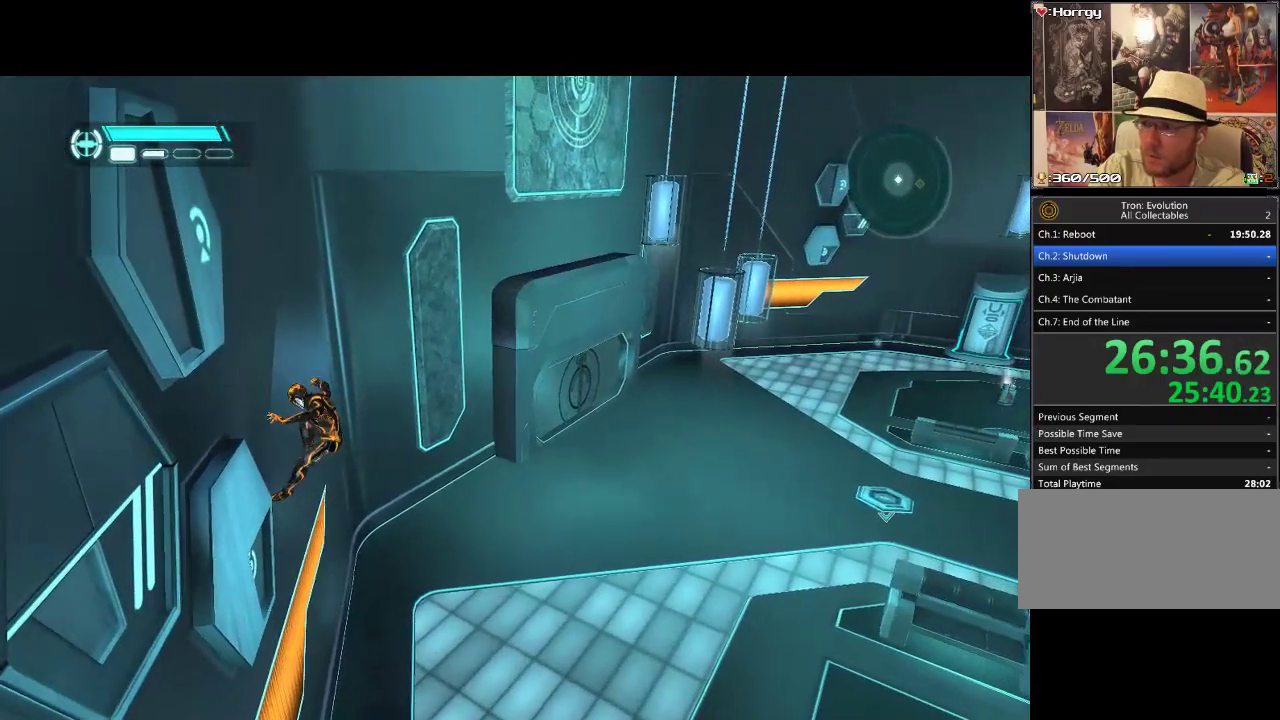
{"buttons": ["DPAD_RIGHT"], "events": []}